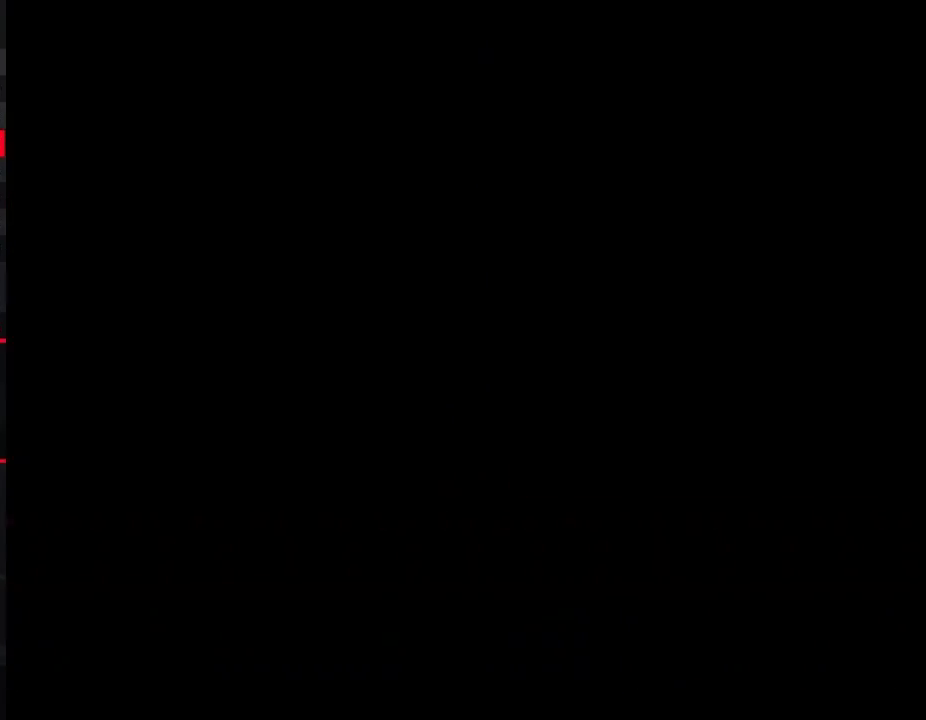
Gameplay with a controller (Nintendo layout); each line is a JSON object with the inputs held at the frame after it. "events" lists button and stick changes between this image and that frame as [ms after this image, input, new state], when the widget could be followed in between. Not read: L3 R3.
{"buttons": ["A"], "events": [[133, "A", "down"], [167, "A", "up"], [300, "A", "down"], [367, "A", "up"], [483, "A", "down"]]}
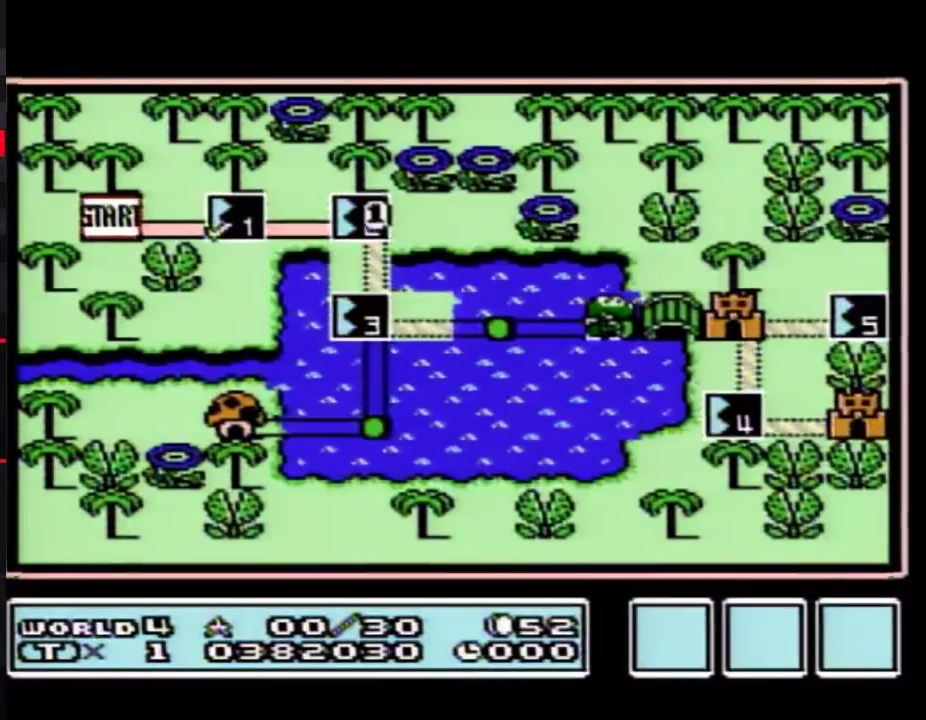
{"buttons": [], "events": [[17, "A", "up"]]}
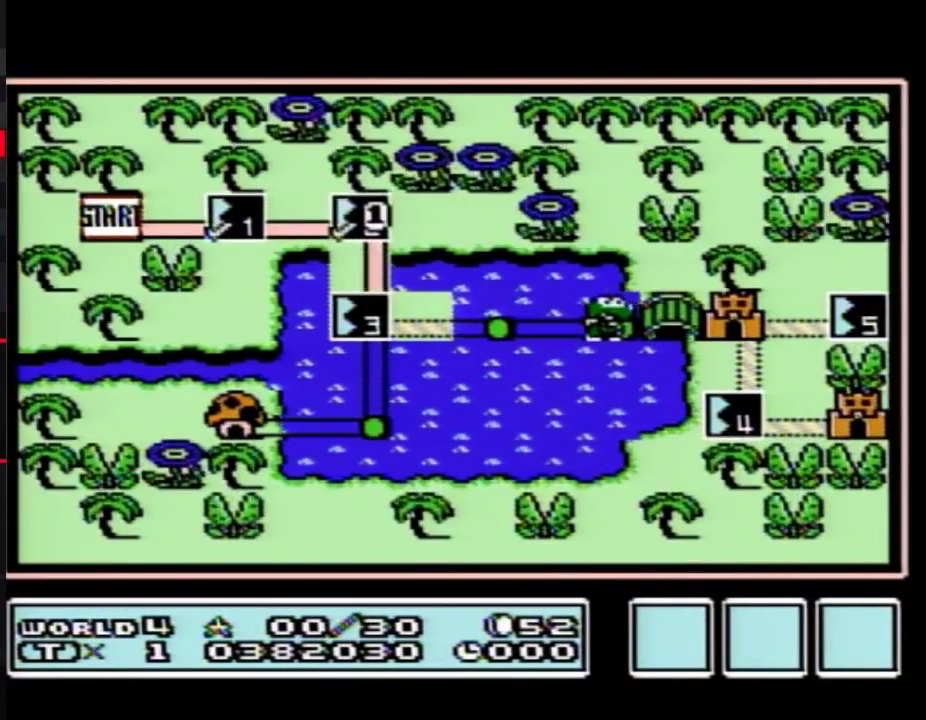
{"buttons": ["DPAD_DOWN"], "events": [[17, "DPAD_DOWN", "down"]]}
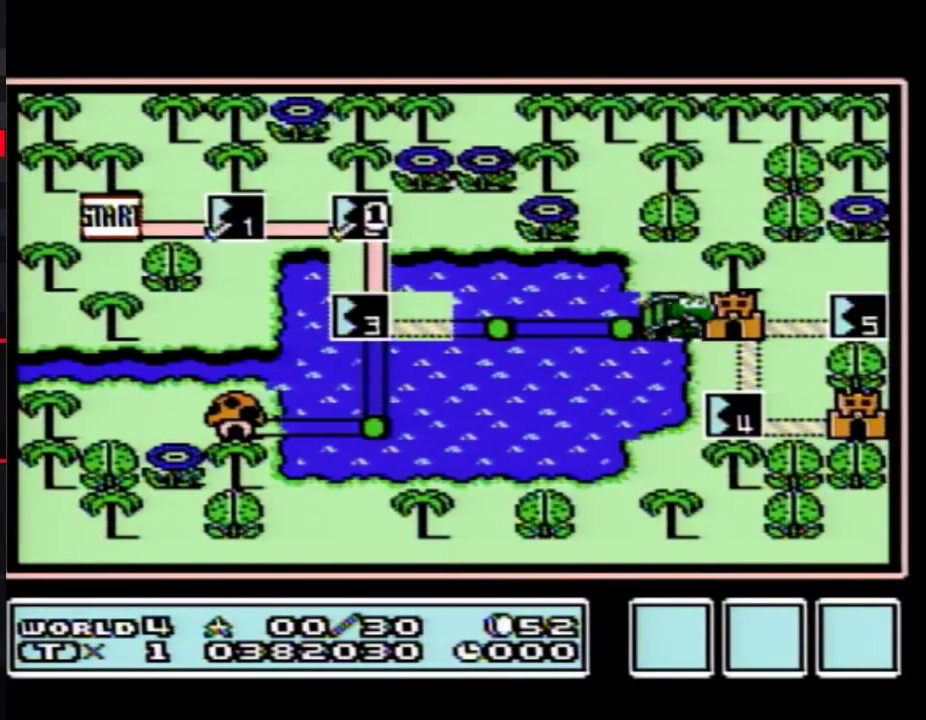
{"buttons": ["DPAD_DOWN"], "events": []}
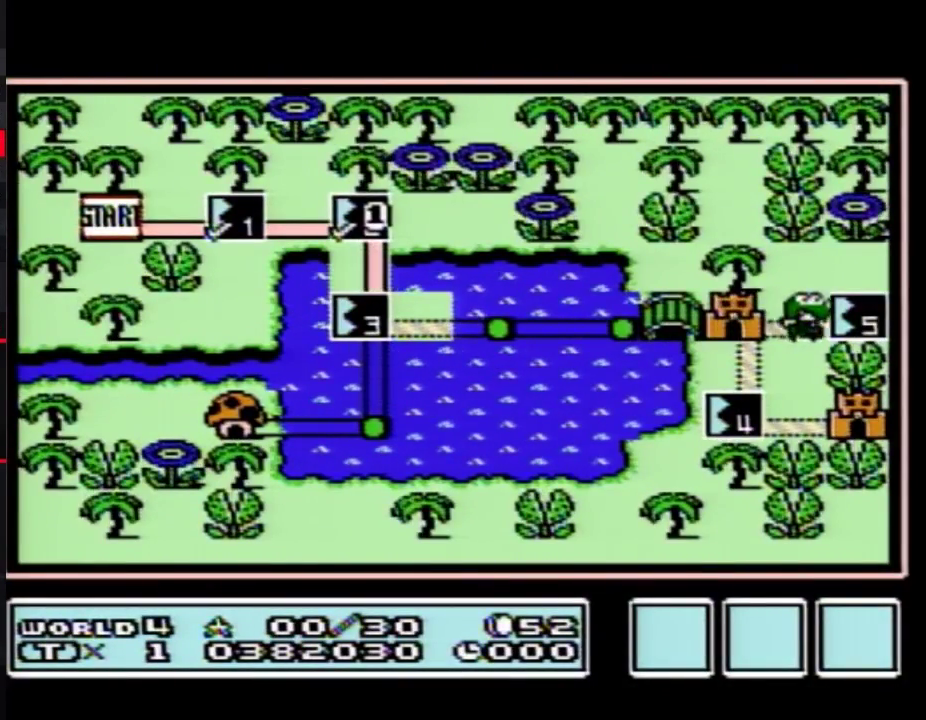
{"buttons": ["DPAD_DOWN"], "events": []}
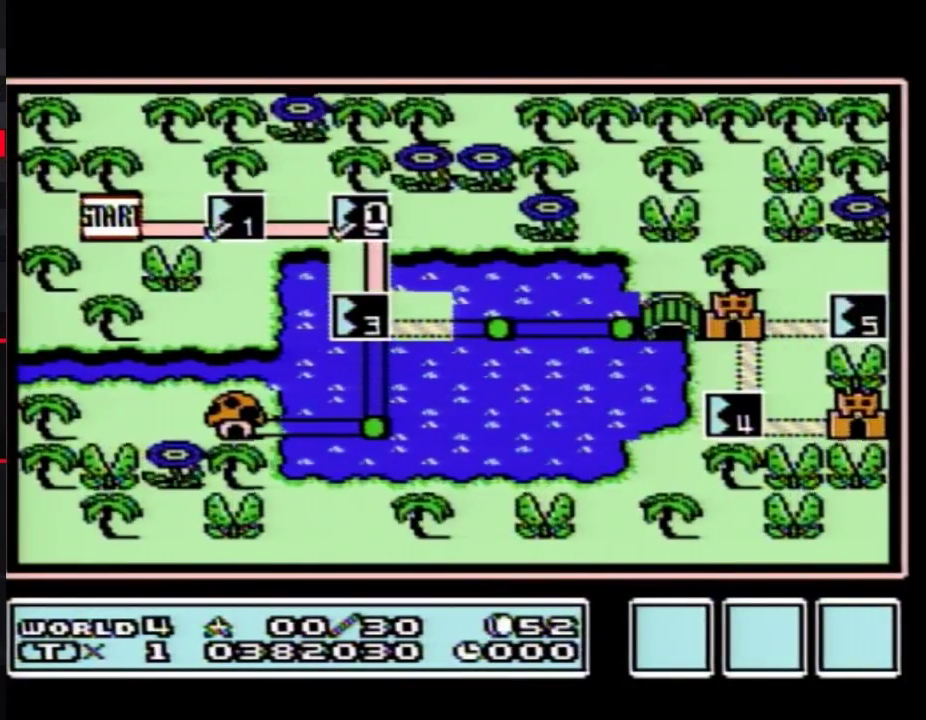
{"buttons": ["DPAD_DOWN"], "events": []}
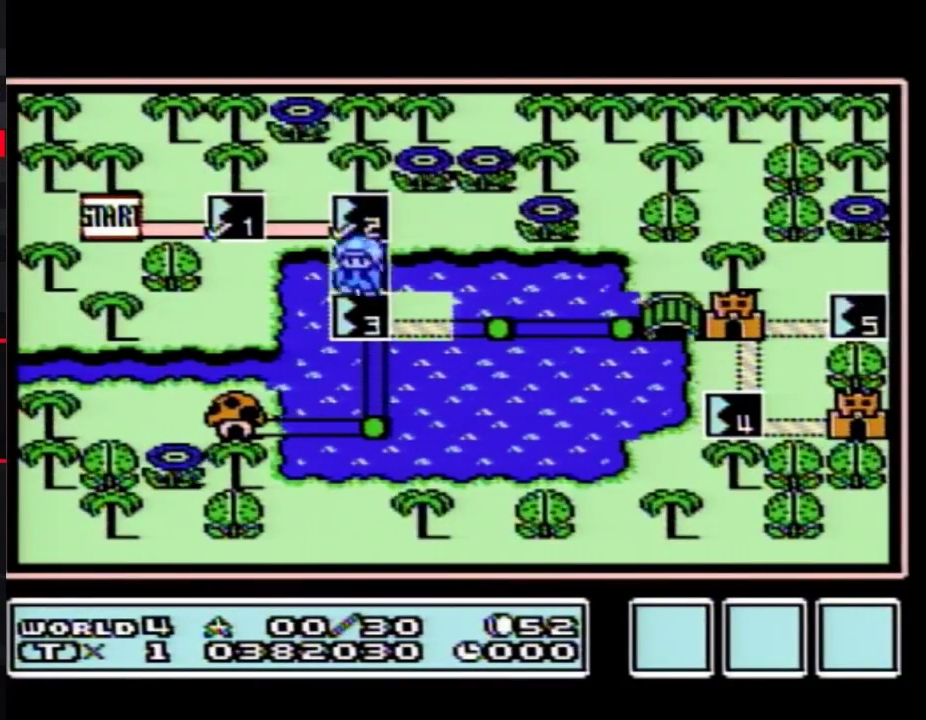
{"buttons": ["DPAD_DOWN"], "events": []}
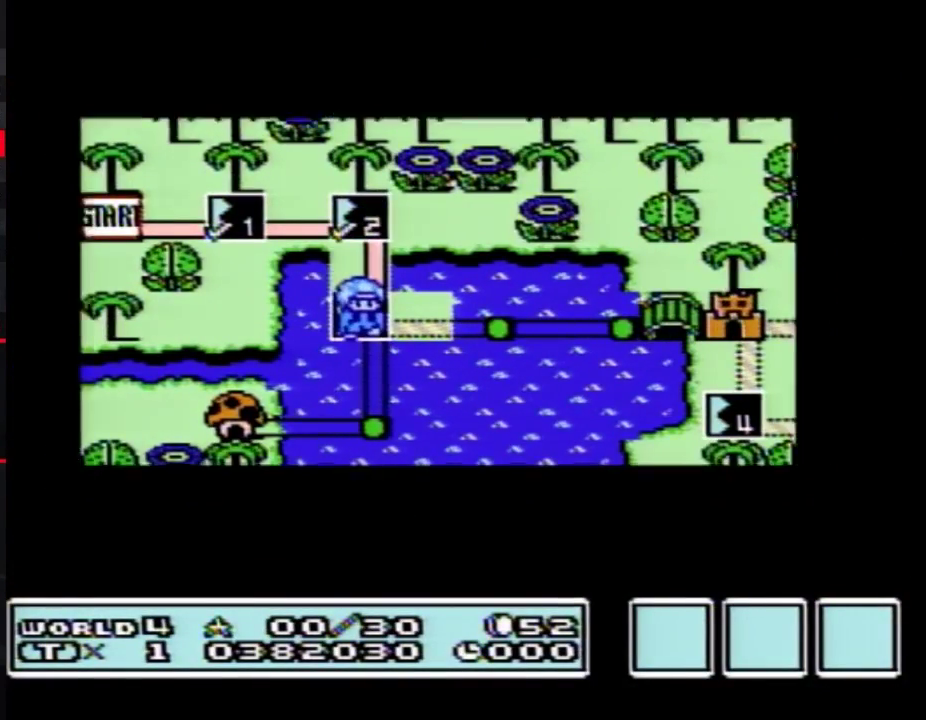
{"buttons": ["DPAD_DOWN"], "events": []}
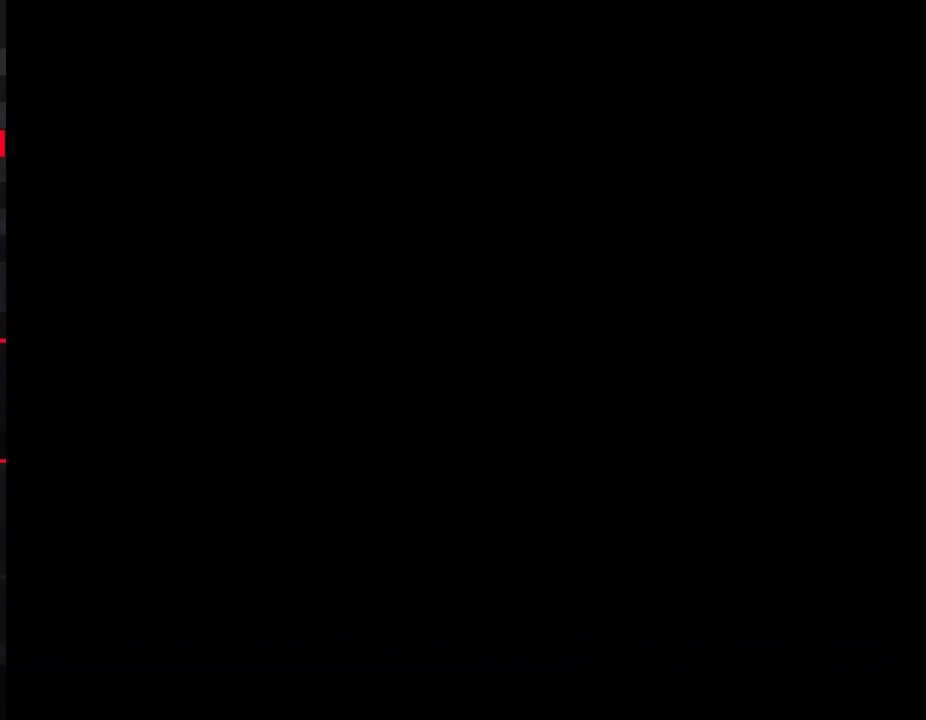
{"buttons": ["B", "DPAD_RIGHT"], "events": [[417, "DPAD_DOWN", "up"], [483, "B", "down"], [483, "DPAD_RIGHT", "down"]]}
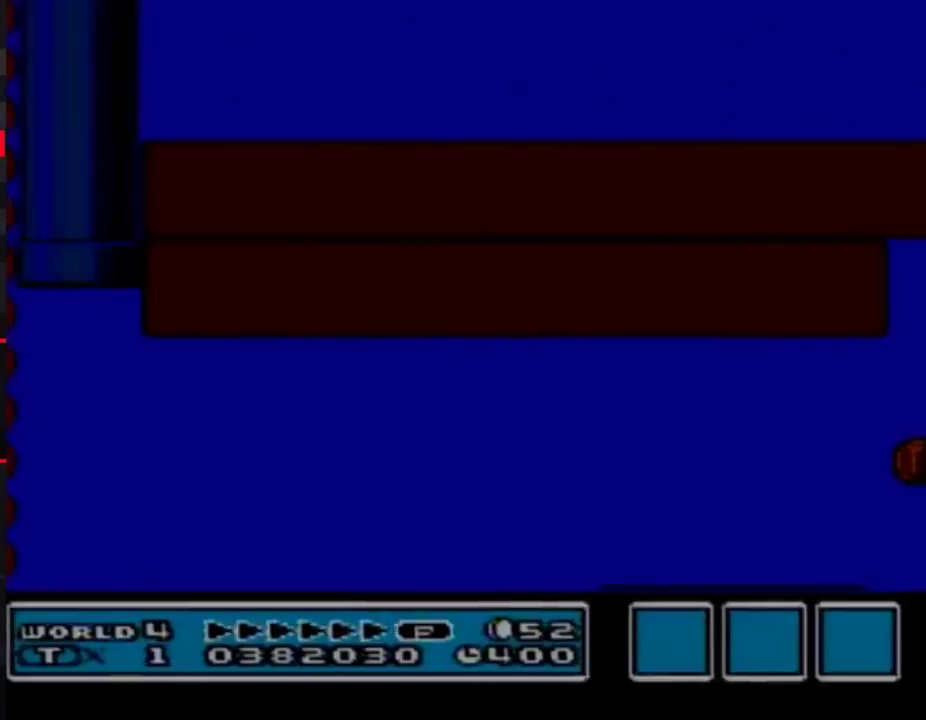
{"buttons": ["A", "B", "DPAD_DOWN", "DPAD_RIGHT"], "events": [[300, "A", "down"], [300, "DPAD_DOWN", "down"]]}
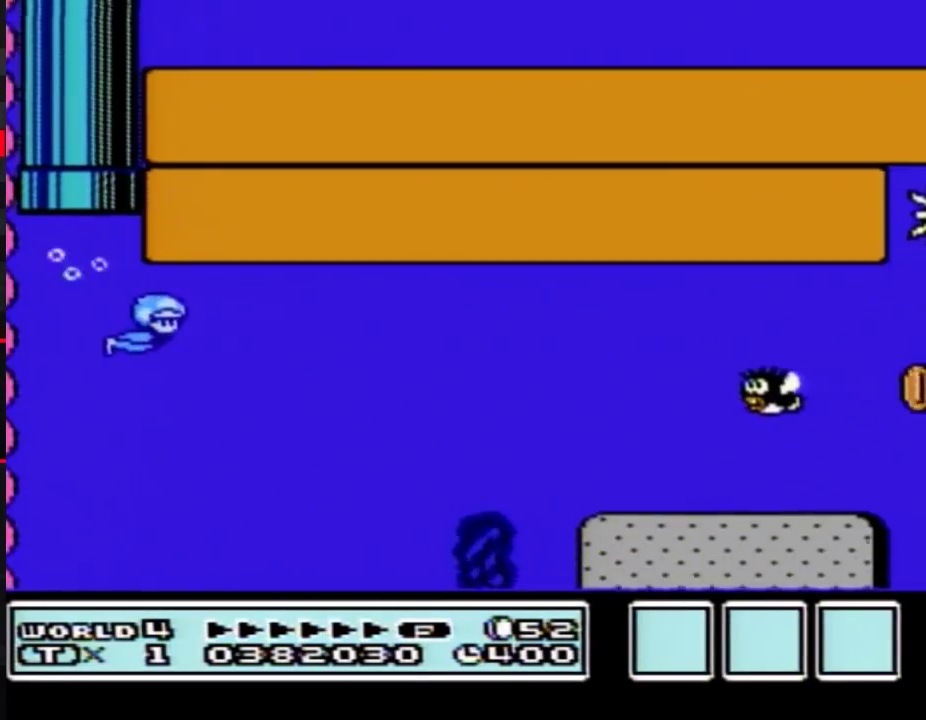
{"buttons": ["A", "DPAD_RIGHT"], "events": [[83, "DPAD_DOWN", "up"], [117, "DPAD_UP", "down"], [333, "DPAD_UP", "up"], [383, "B", "up"]]}
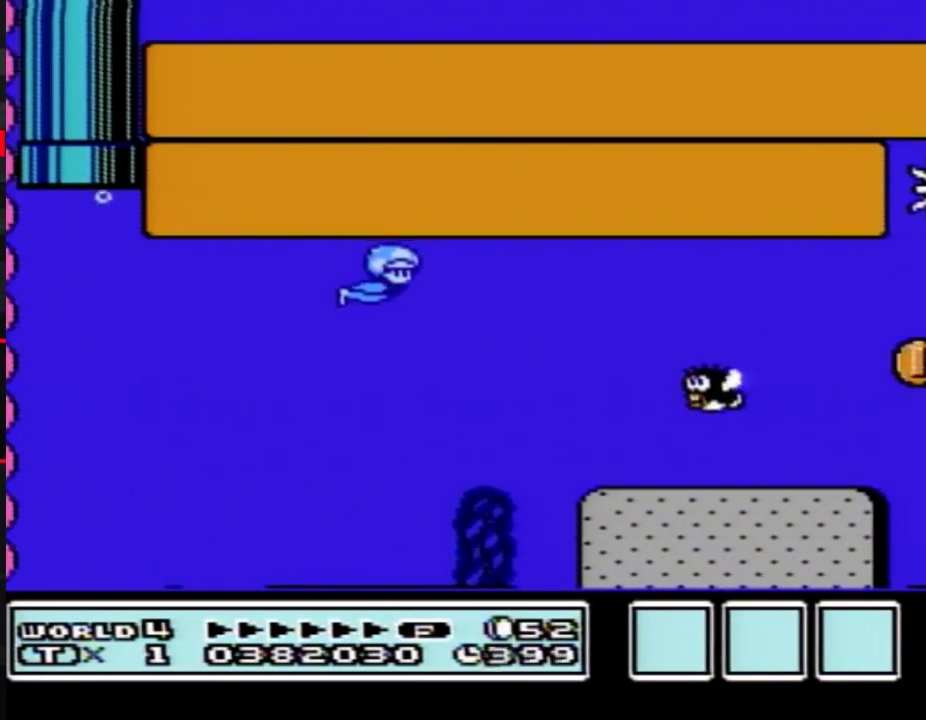
{"buttons": ["A", "DPAD_RIGHT"], "events": [[300, "B", "down"], [450, "B", "up"]]}
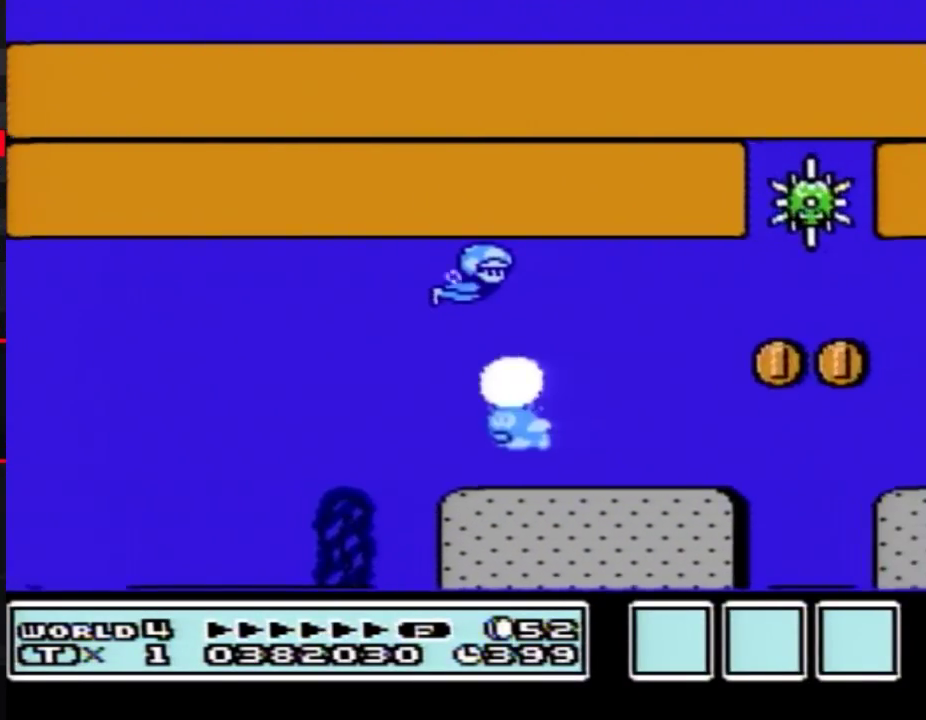
{"buttons": ["A", "DPAD_DOWN", "DPAD_RIGHT"], "events": [[167, "DPAD_DOWN", "down"]]}
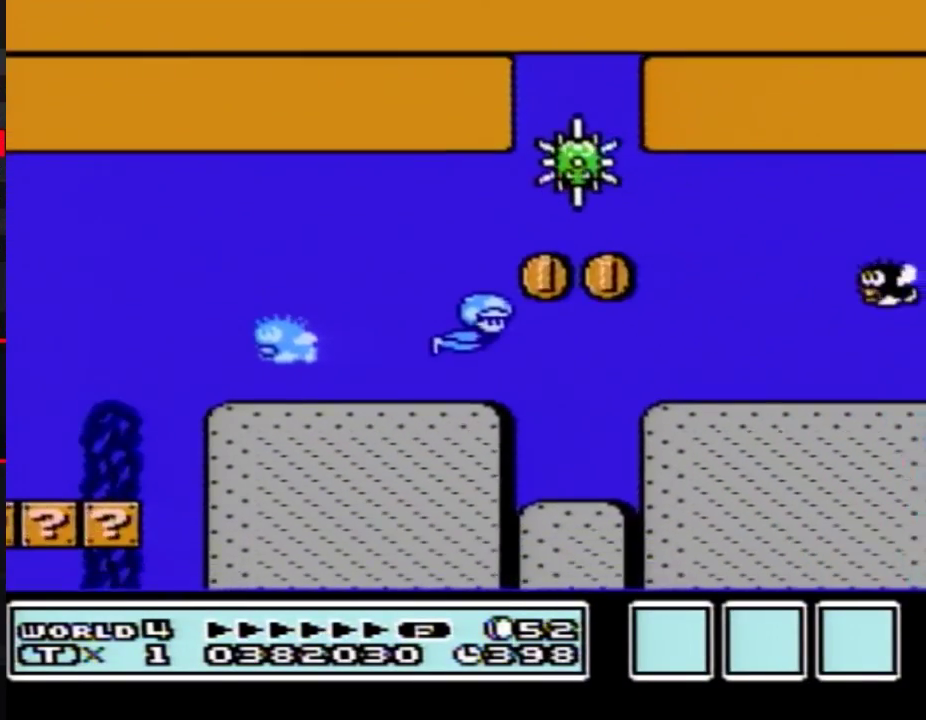
{"buttons": ["A", "DPAD_UP", "DPAD_RIGHT"], "events": [[167, "DPAD_DOWN", "up"], [233, "DPAD_UP", "down"]]}
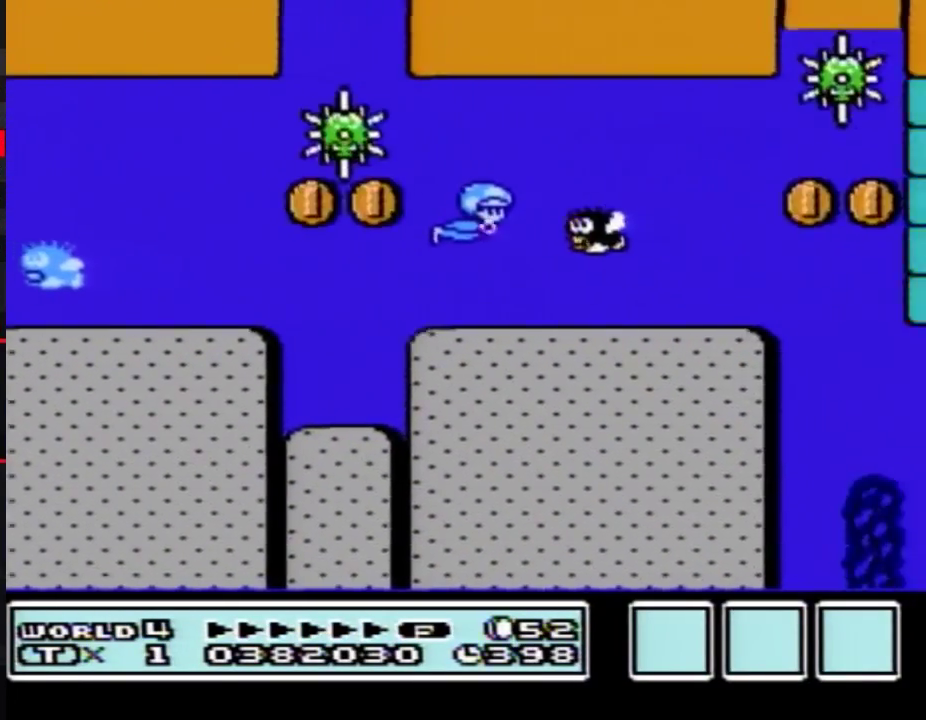
{"buttons": ["A", "DPAD_DOWN", "DPAD_RIGHT"], "events": [[17, "B", "down"], [167, "B", "up"], [233, "DPAD_UP", "up"], [267, "DPAD_DOWN", "down"]]}
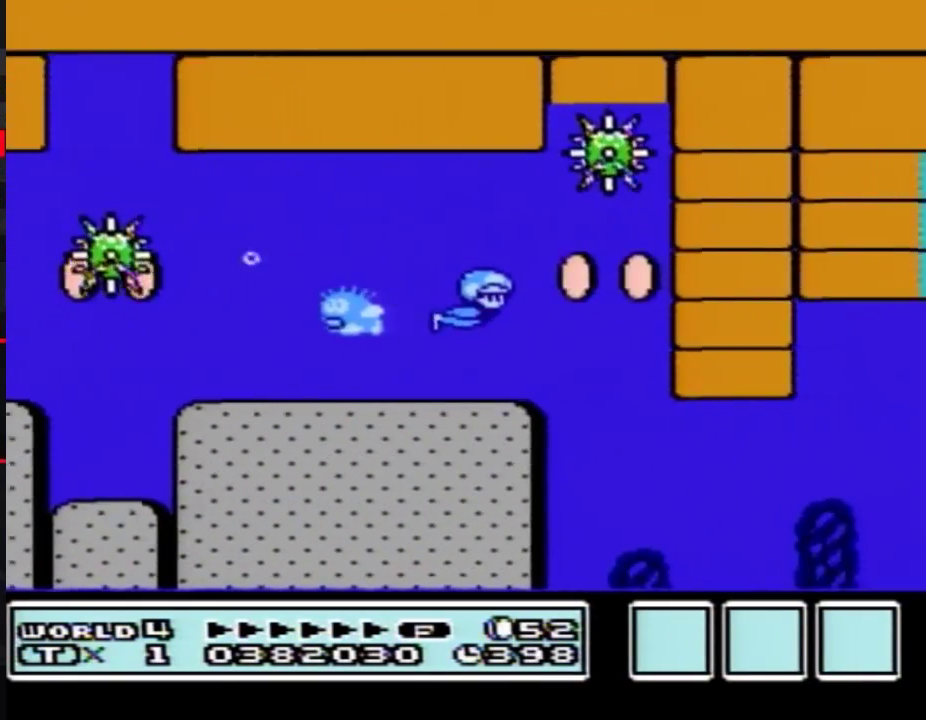
{"buttons": ["A", "DPAD_DOWN", "DPAD_RIGHT"], "events": []}
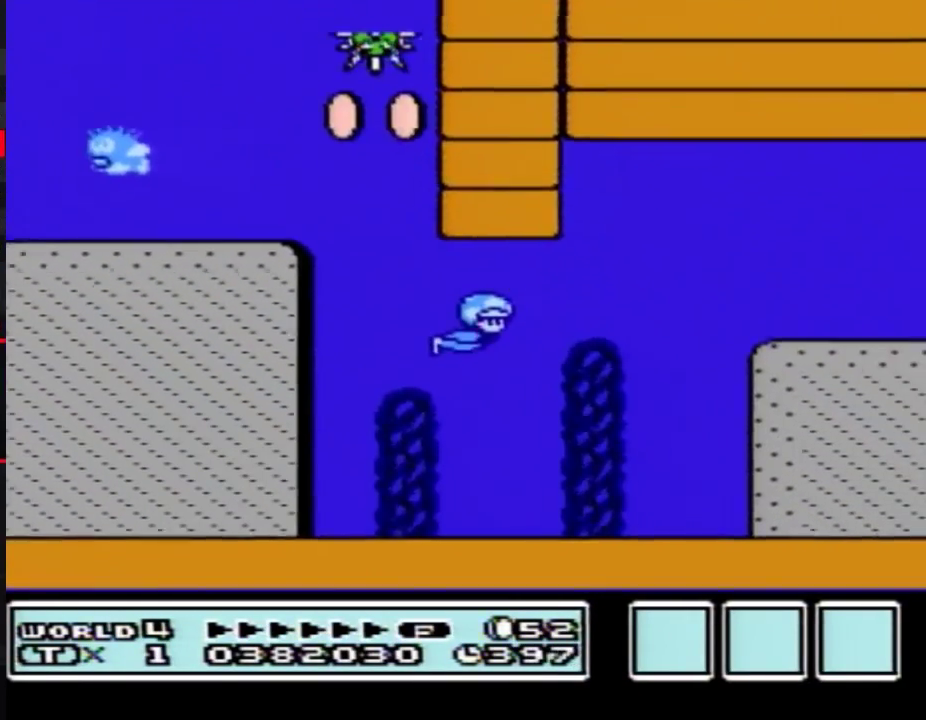
{"buttons": ["A", "DPAD_UP", "DPAD_RIGHT"], "events": [[83, "DPAD_DOWN", "up"], [83, "DPAD_UP", "down"]]}
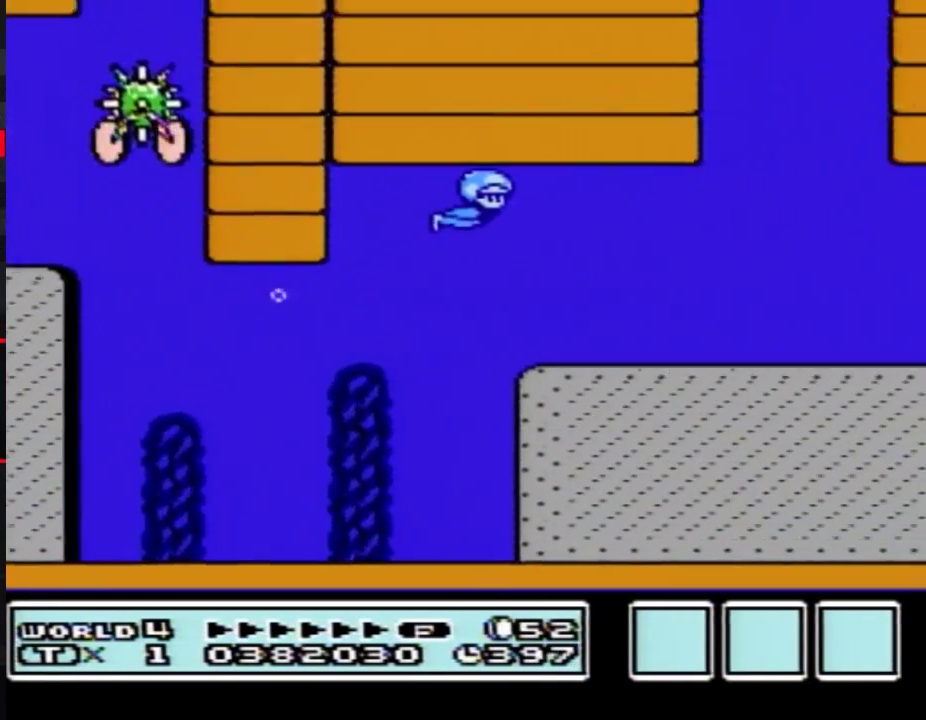
{"buttons": ["A", "DPAD_RIGHT"], "events": [[117, "DPAD_UP", "up"]]}
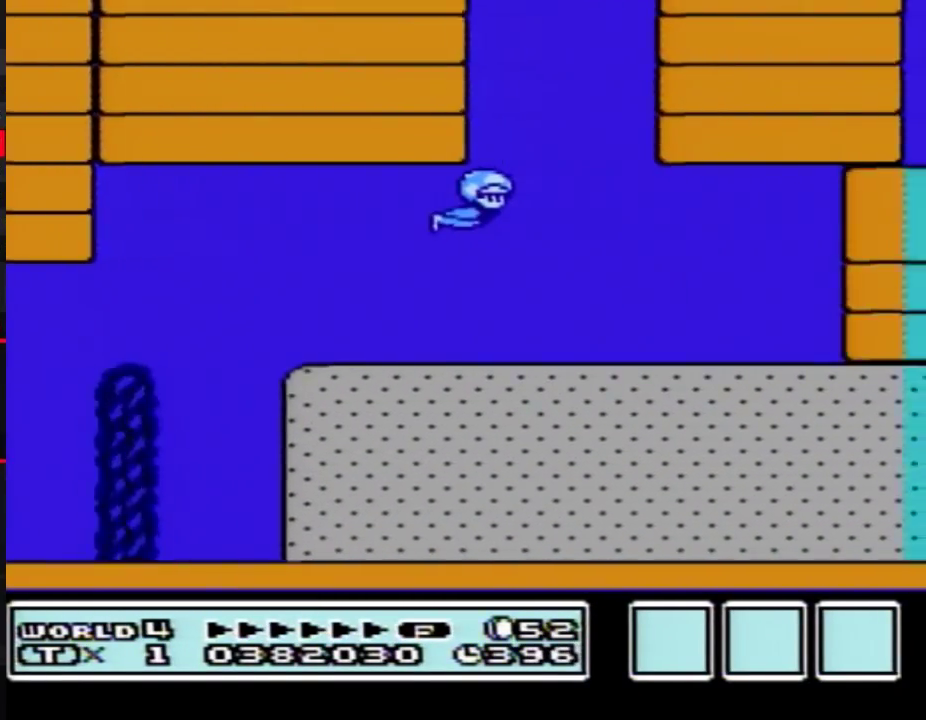
{"buttons": ["A", "DPAD_UP", "DPAD_RIGHT"], "events": [[133, "DPAD_UP", "down"]]}
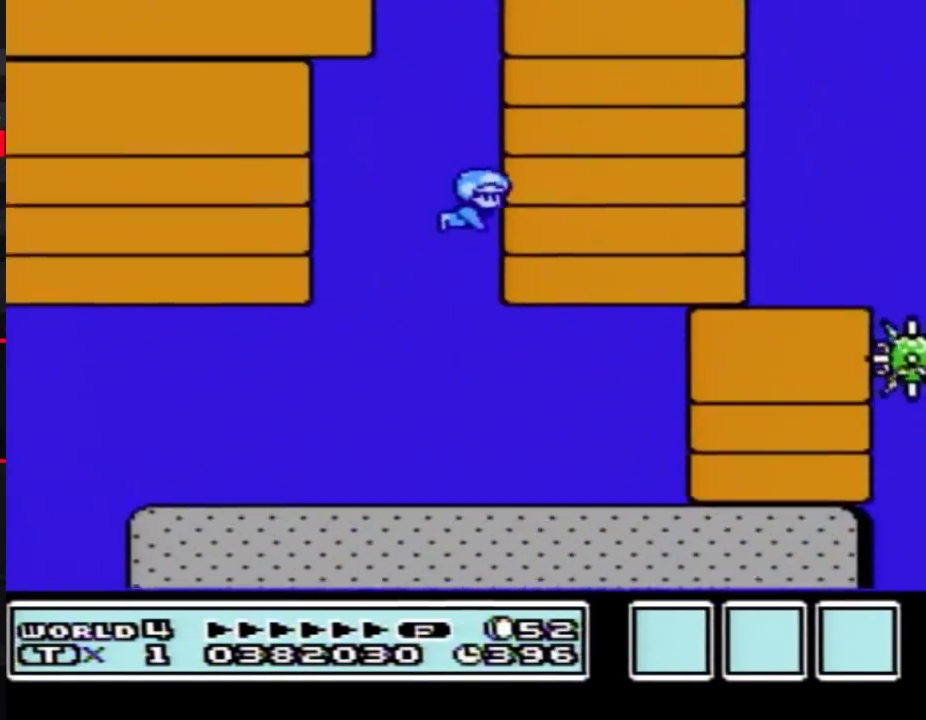
{"buttons": ["A", "DPAD_UP"], "events": [[300, "DPAD_RIGHT", "up"]]}
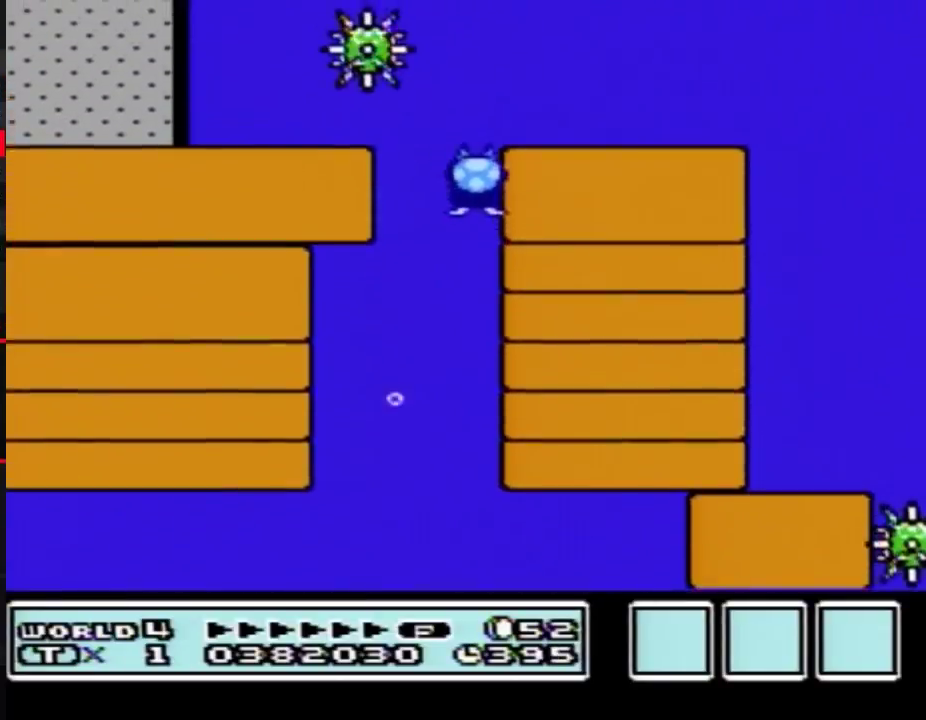
{"buttons": ["A", "DPAD_DOWN", "DPAD_RIGHT"], "events": [[83, "DPAD_RIGHT", "down"], [333, "DPAD_UP", "up"], [367, "DPAD_DOWN", "down"]]}
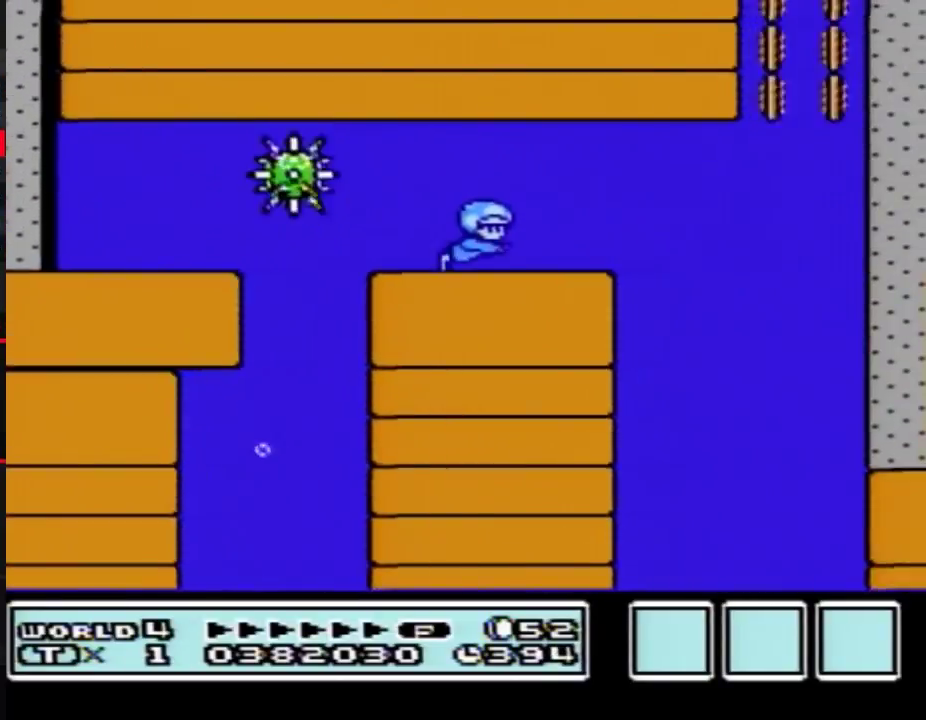
{"buttons": ["A", "DPAD_DOWN", "DPAD_RIGHT"], "events": []}
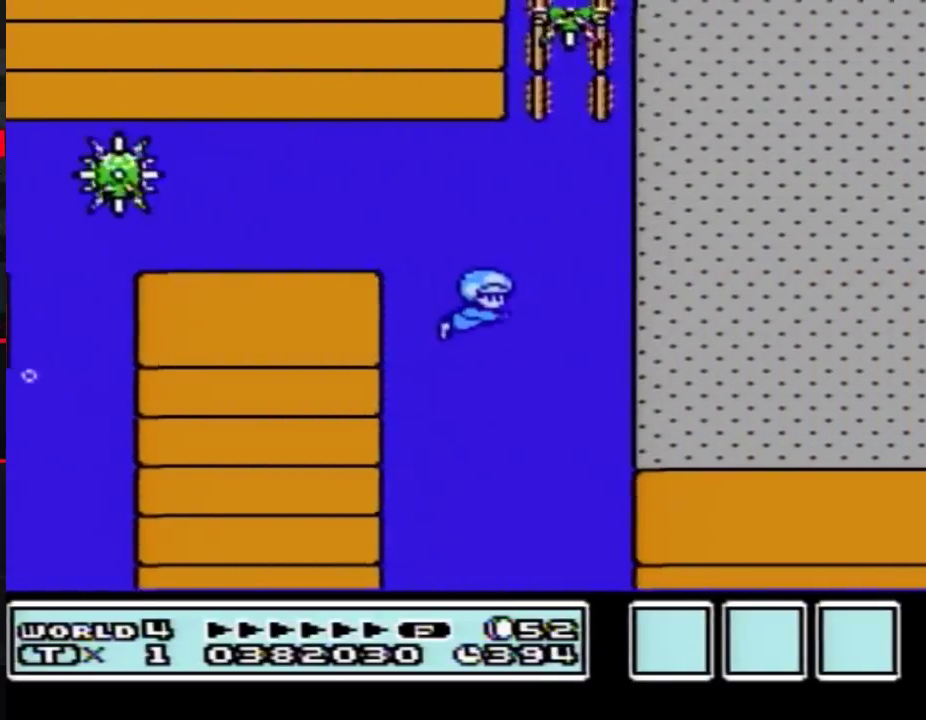
{"buttons": ["A", "DPAD_DOWN"], "events": [[300, "DPAD_RIGHT", "up"]]}
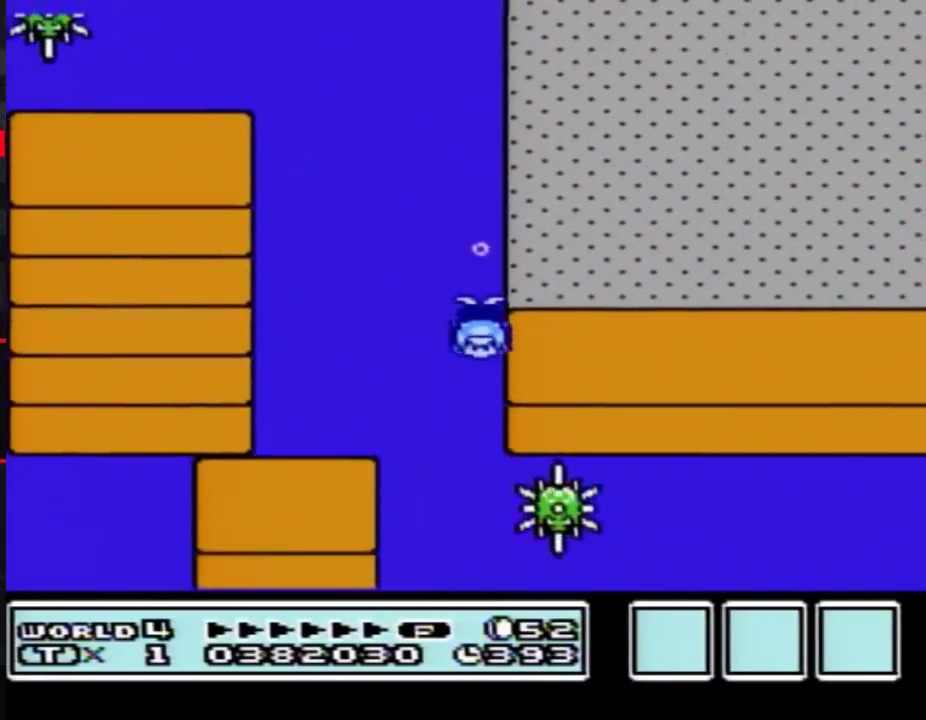
{"buttons": ["DPAD_DOWN"], "events": [[300, "A", "up"]]}
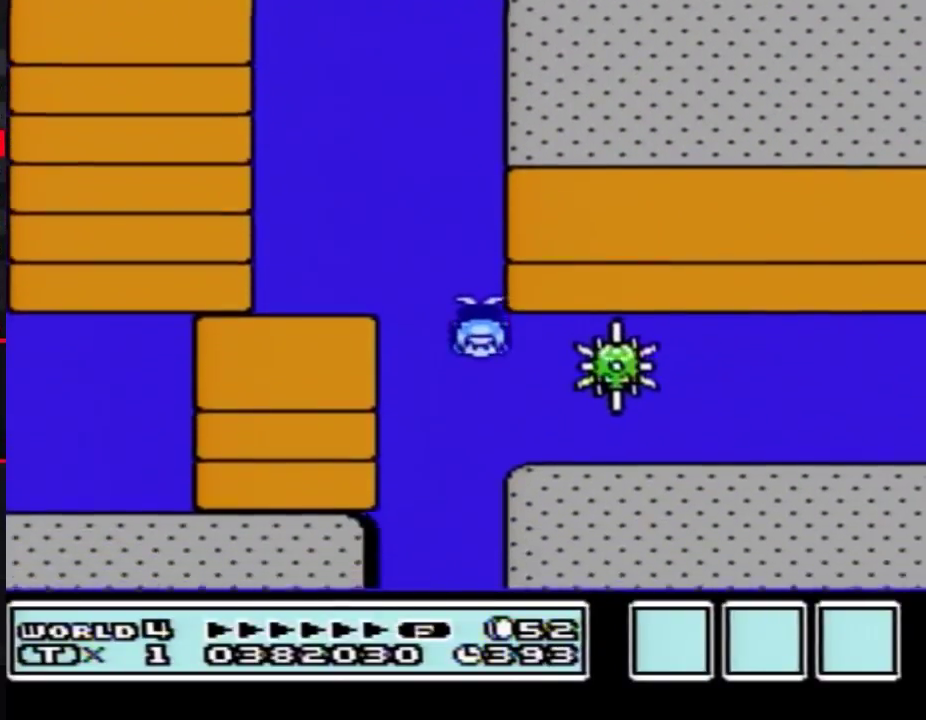
{"buttons": ["DPAD_UP", "DPAD_RIGHT"], "events": [[167, "DPAD_RIGHT", "down"], [200, "DPAD_DOWN", "up"], [233, "DPAD_UP", "down"]]}
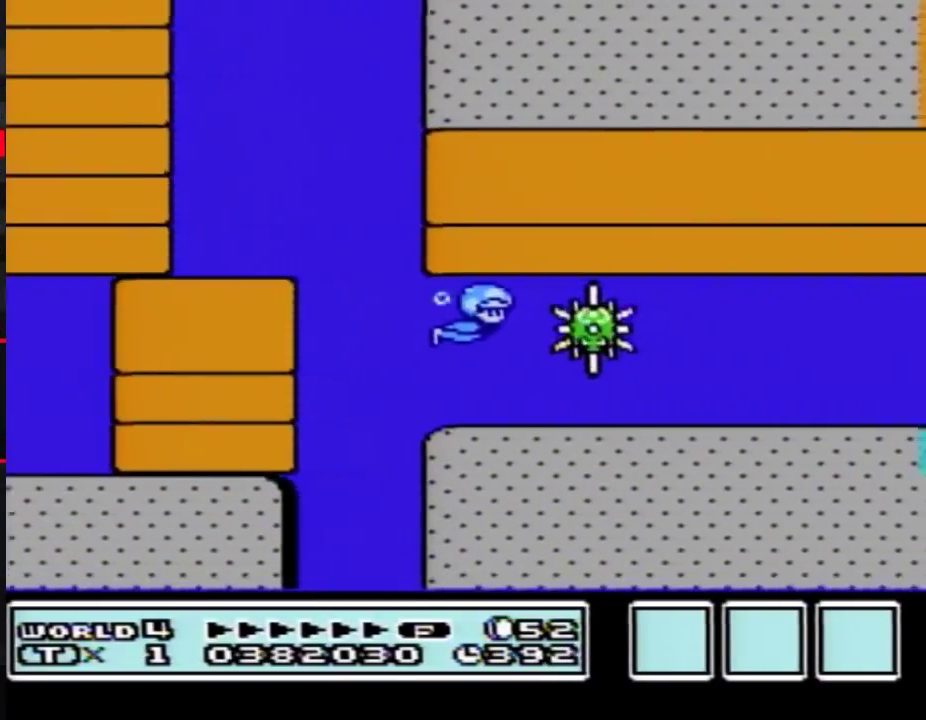
{"buttons": ["DPAD_LEFT"], "events": [[233, "B", "down"], [300, "B", "up"], [333, "DPAD_LEFT", "down"], [333, "DPAD_RIGHT", "up"], [333, "DPAD_UP", "up"]]}
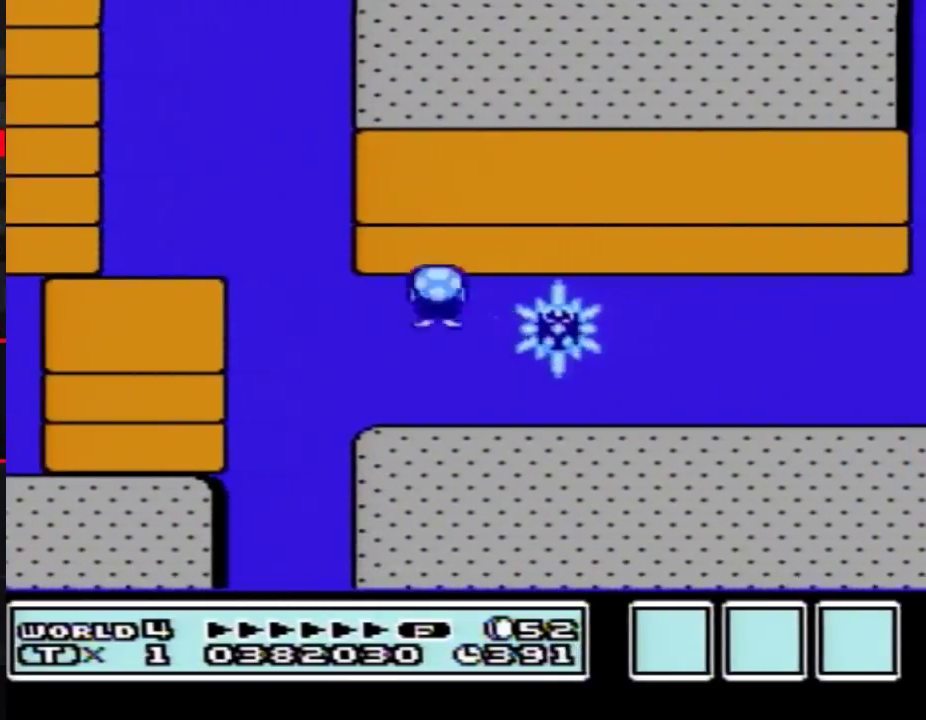
{"buttons": ["A", "DPAD_RIGHT"], "events": [[50, "DPAD_LEFT", "up"], [50, "DPAD_RIGHT", "down"], [83, "A", "down"]]}
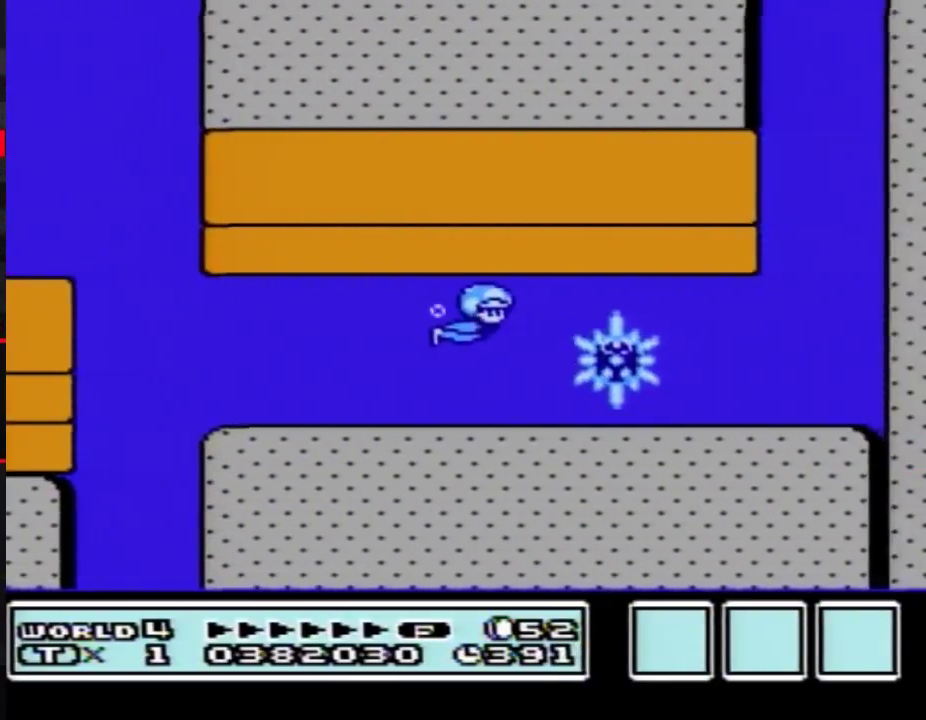
{"buttons": ["A", "DPAD_RIGHT"], "events": []}
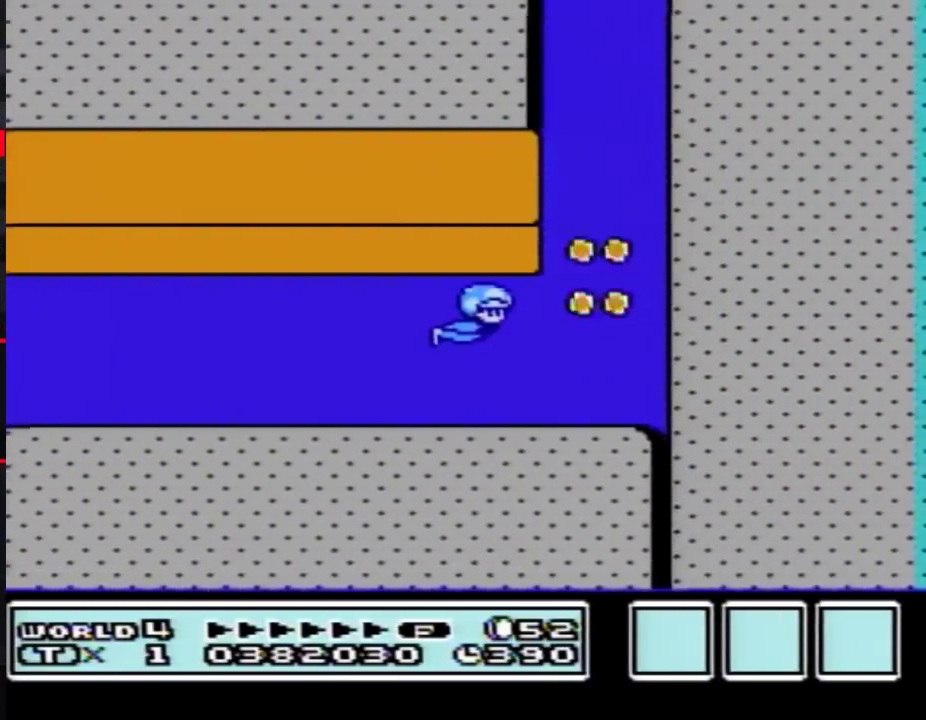
{"buttons": ["A", "DPAD_UP", "DPAD_RIGHT"], "events": [[133, "DPAD_UP", "down"]]}